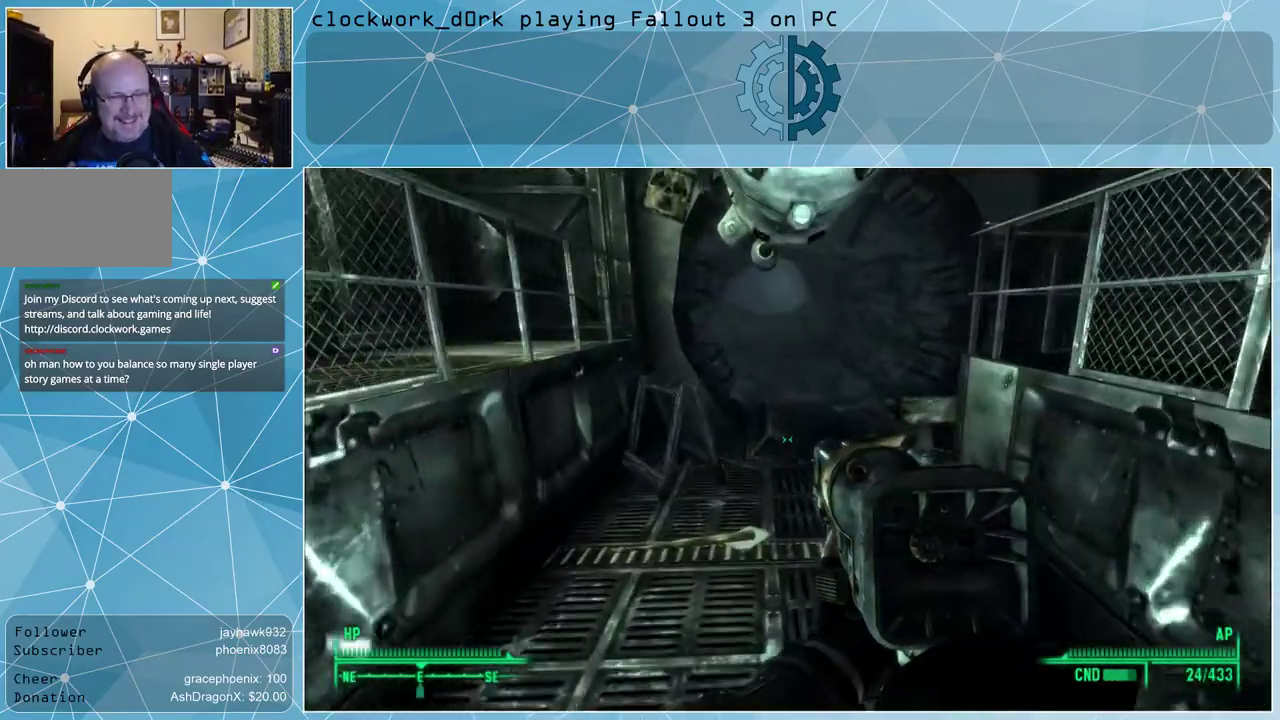
Gameplay with keyboard and mouse; each line is a JSON object with the keys and mouse buttons held at the frame after it. "events" lists presses ("down") and releases ("up") of "1", "2", "3", "4", "5", "a", "alt", "c", "ctrl", "d", "e", "f", "q", "r", "s", "shift", "space", "tab", "v", "w", "x", "z", "mouse_left", "mouse_wheel" and "mouse_right" between this image and that frame as [ms after this image, input, new state], when the widget could be followed in between. "mouse_left", "mouse_wheel", "mouse_right" = the "left", "wheel", "right" buttons of the "mouse" list. No other keys are recorded. "wheel" means that the mouse wheel is clicked or scrolled. Not read: mouse_move.
{"keys": ["w"], "mouse": [], "events": []}
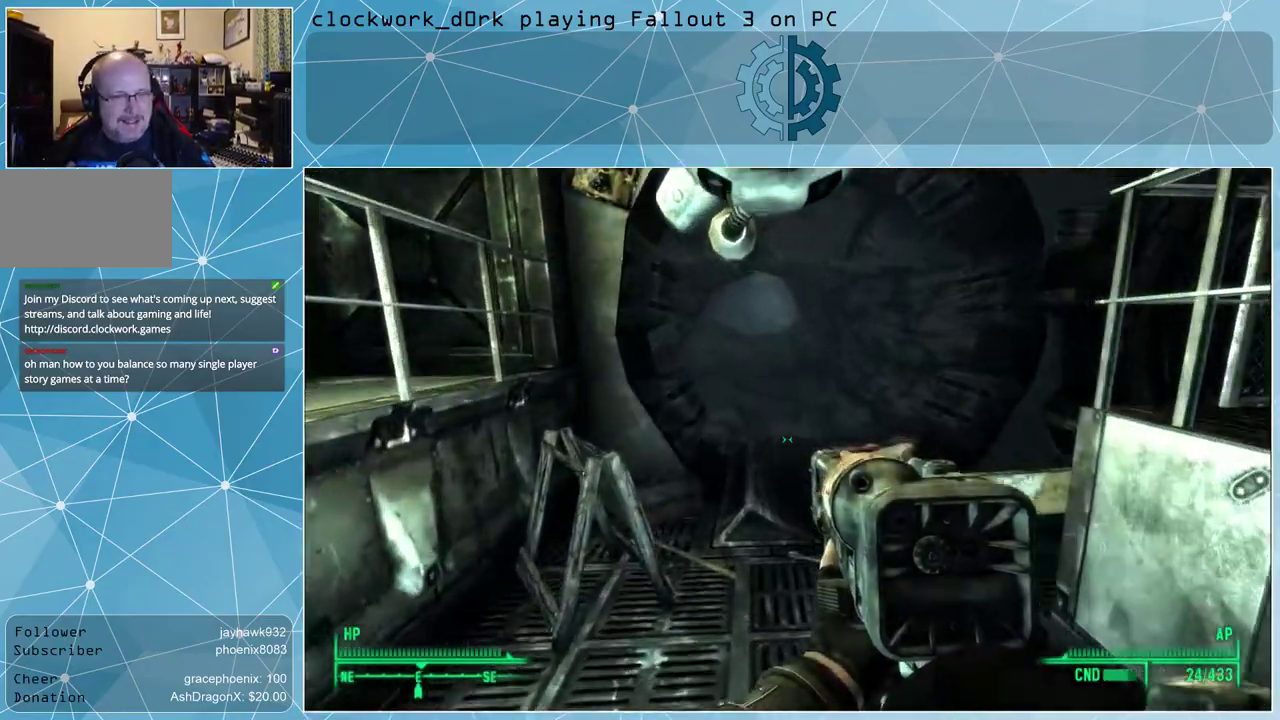
{"keys": ["w"], "mouse": [], "events": []}
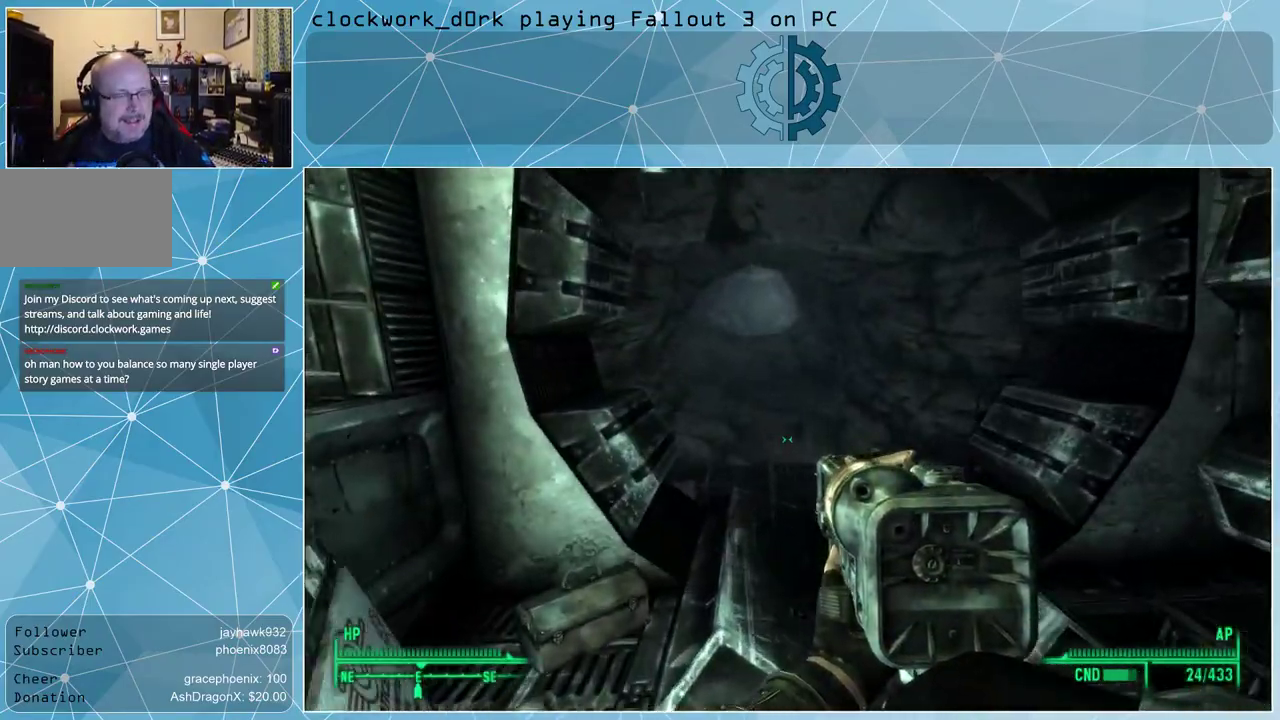
{"keys": ["w"], "mouse": [], "events": []}
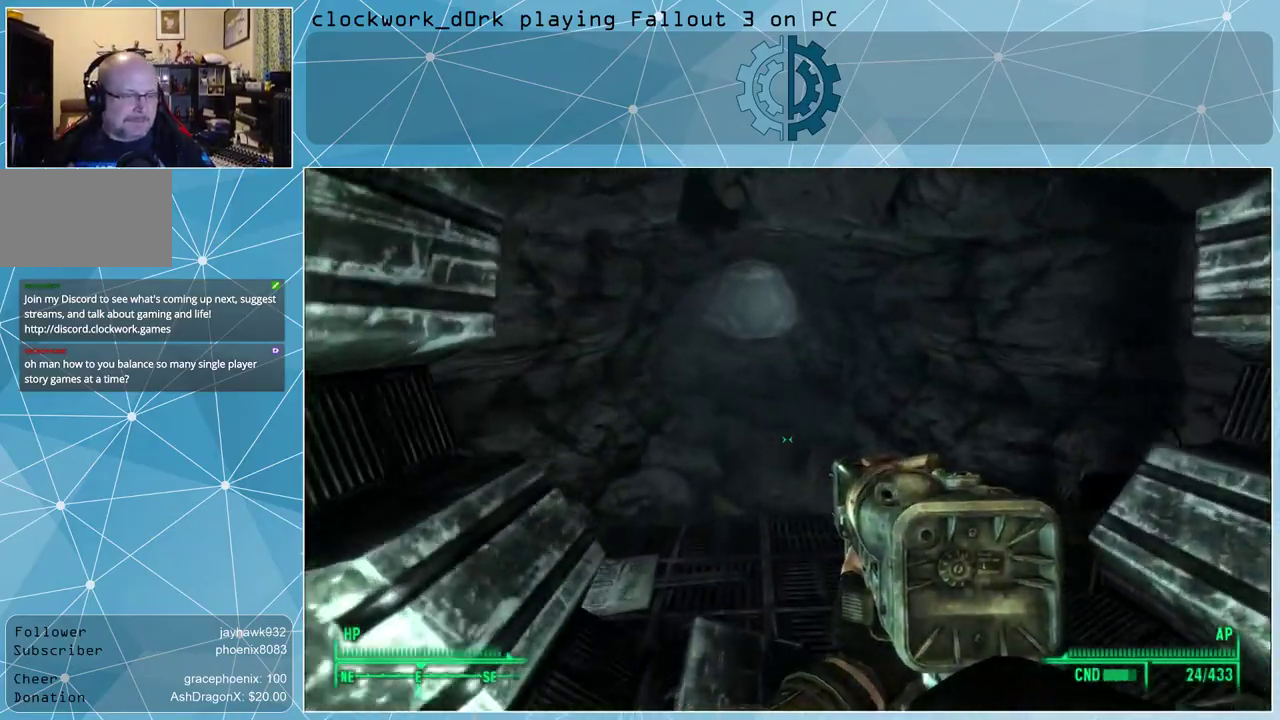
{"keys": ["w"], "mouse": [], "events": []}
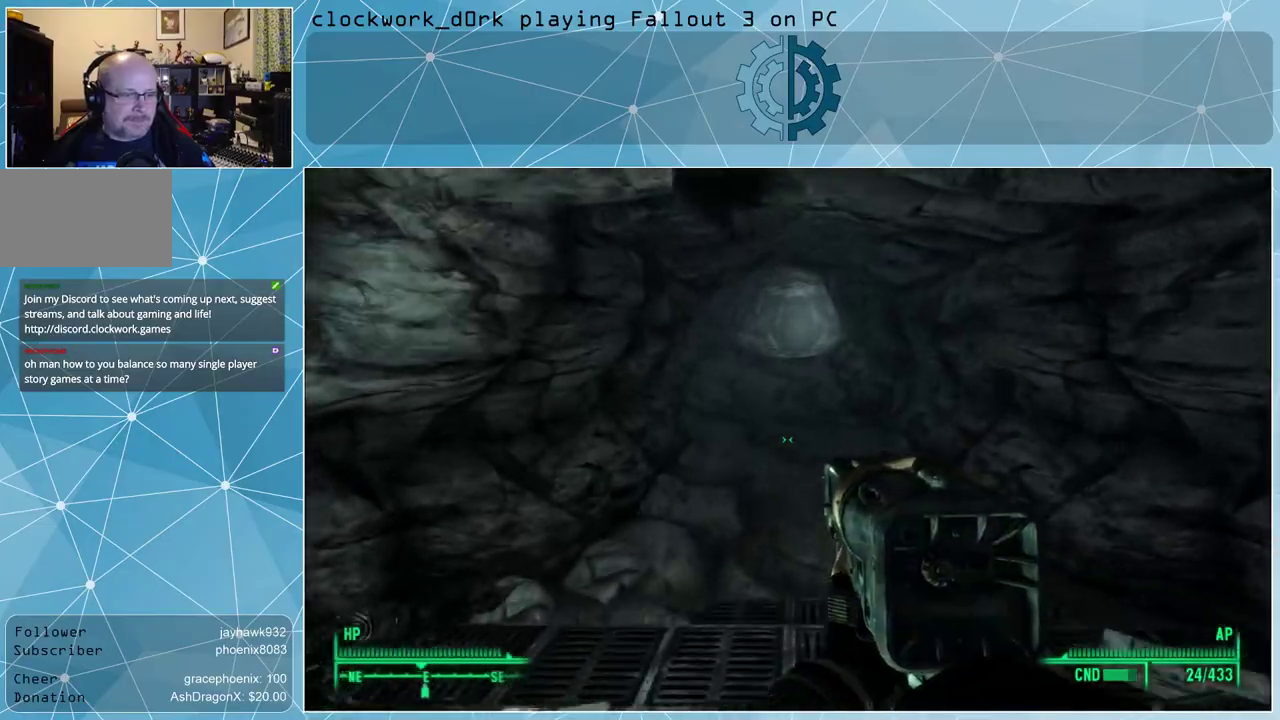
{"keys": ["w"], "mouse": [], "events": []}
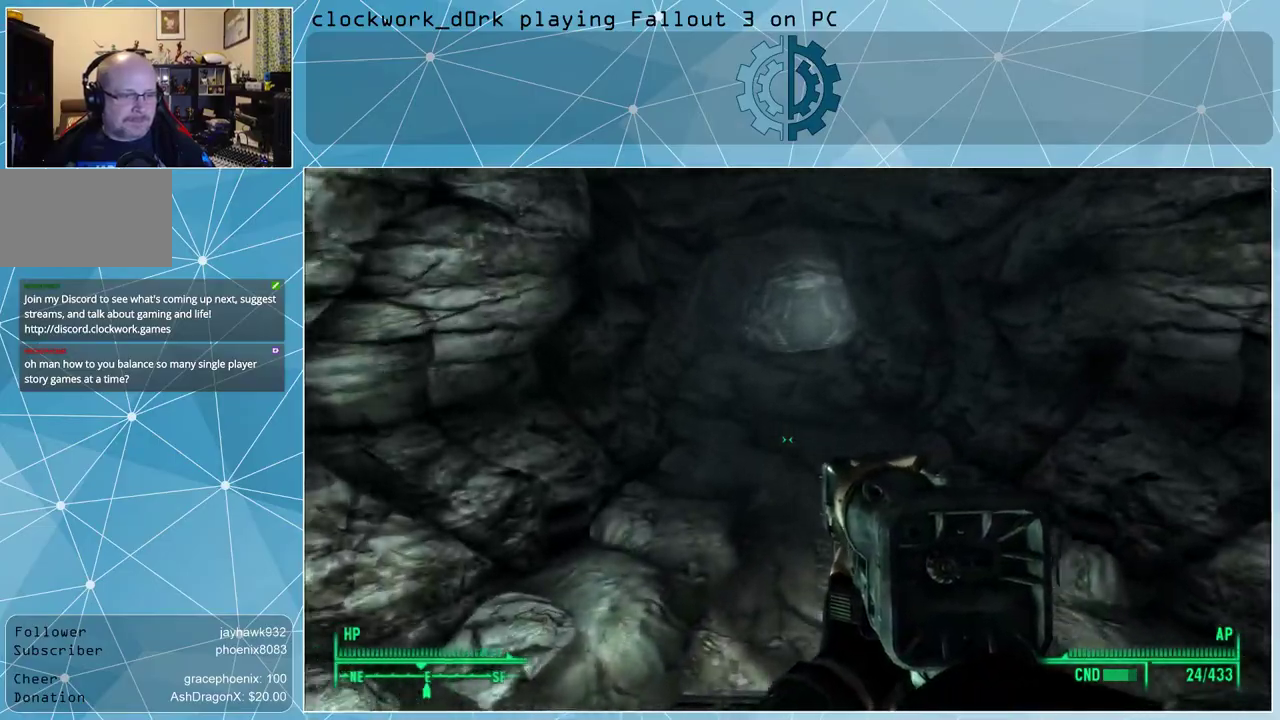
{"keys": ["w"], "mouse": [], "events": []}
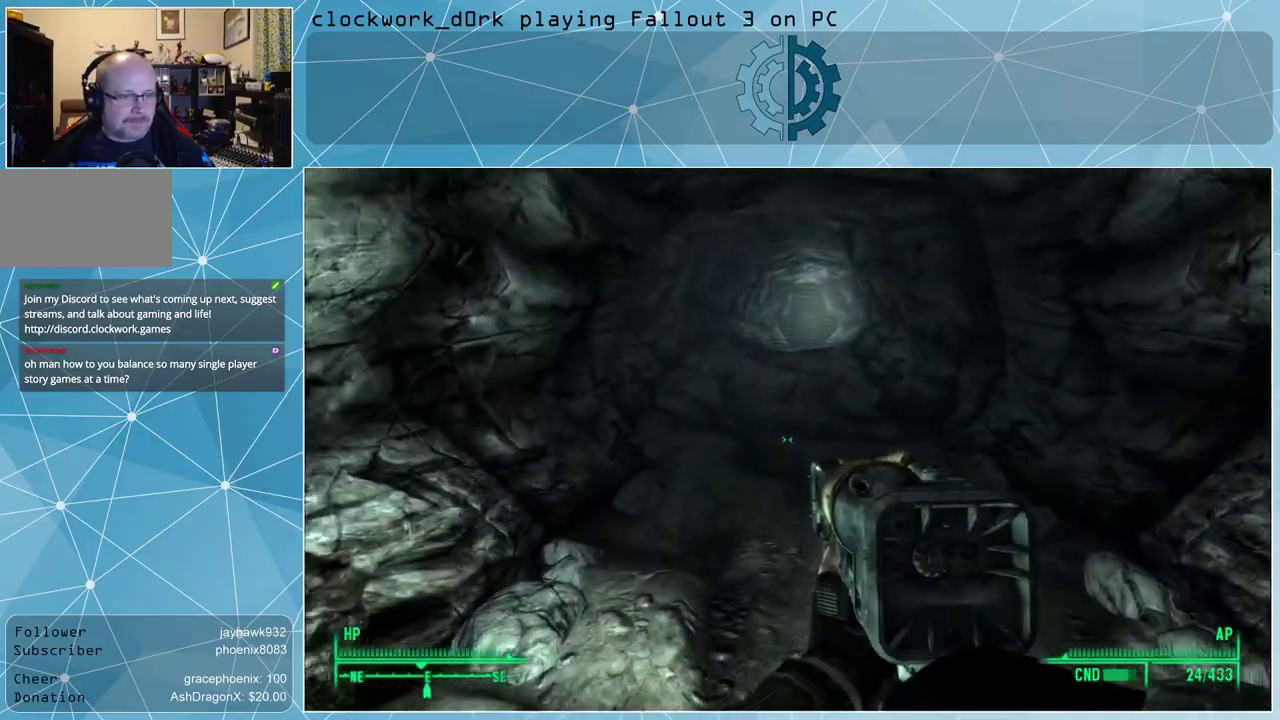
{"keys": ["w"], "mouse": [], "events": []}
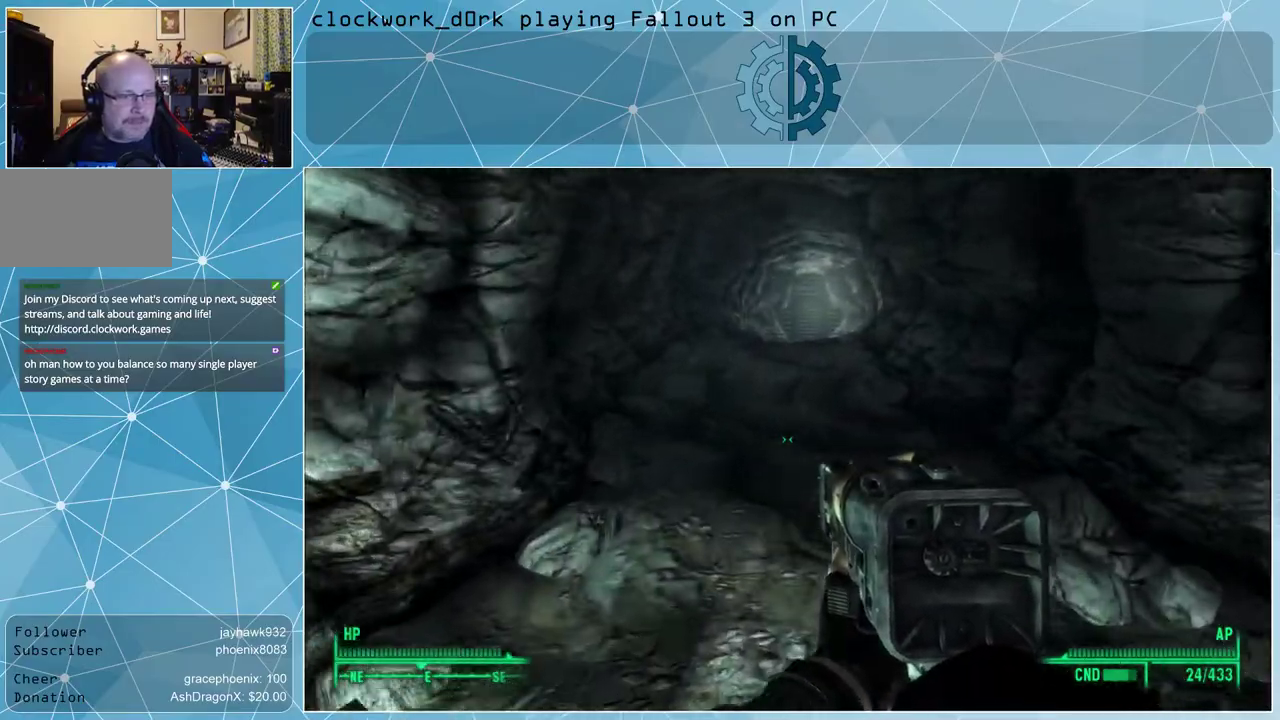
{"keys": ["w"], "mouse": [], "events": []}
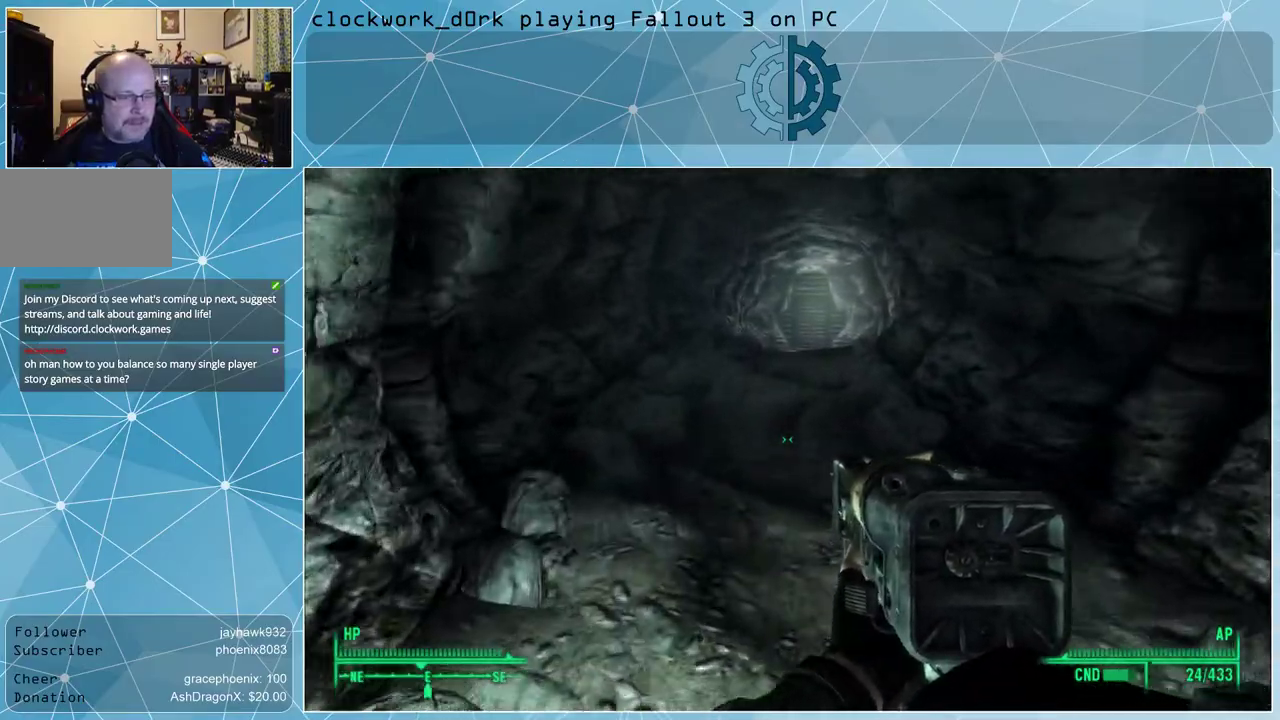
{"keys": ["w"], "mouse": [], "events": []}
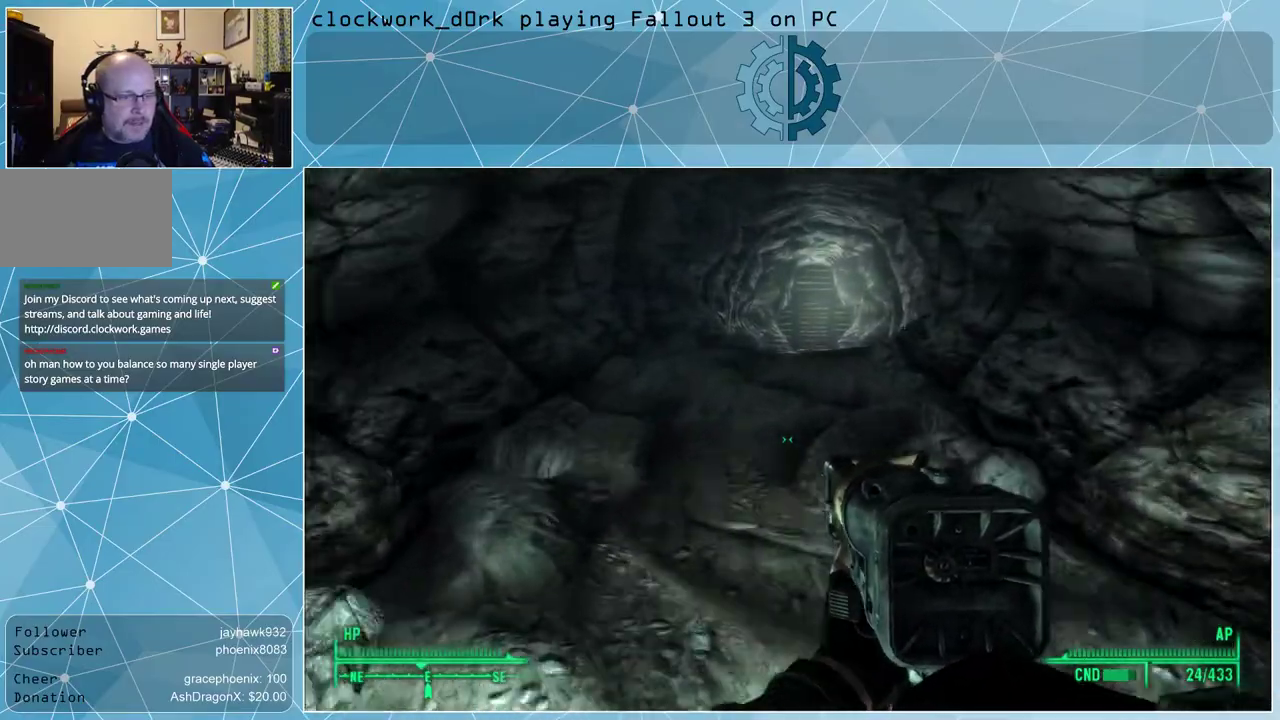
{"keys": ["w"], "mouse": [], "events": []}
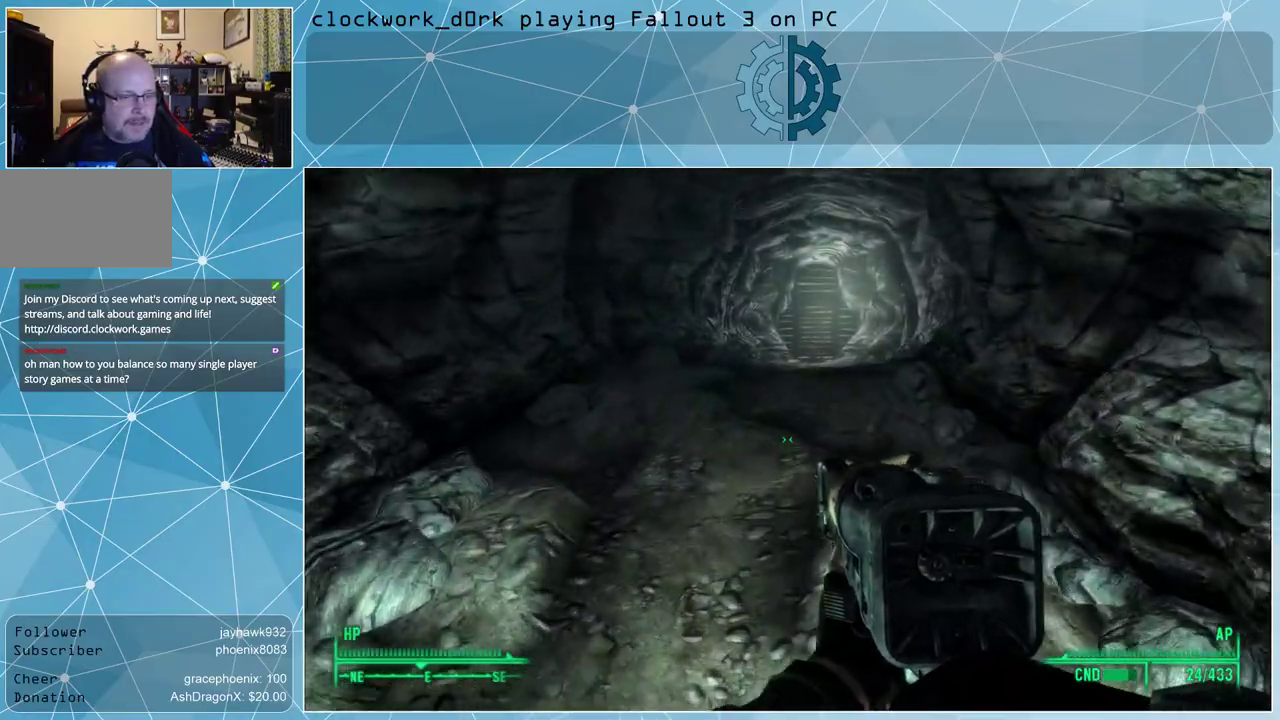
{"keys": ["w"], "mouse": [], "events": []}
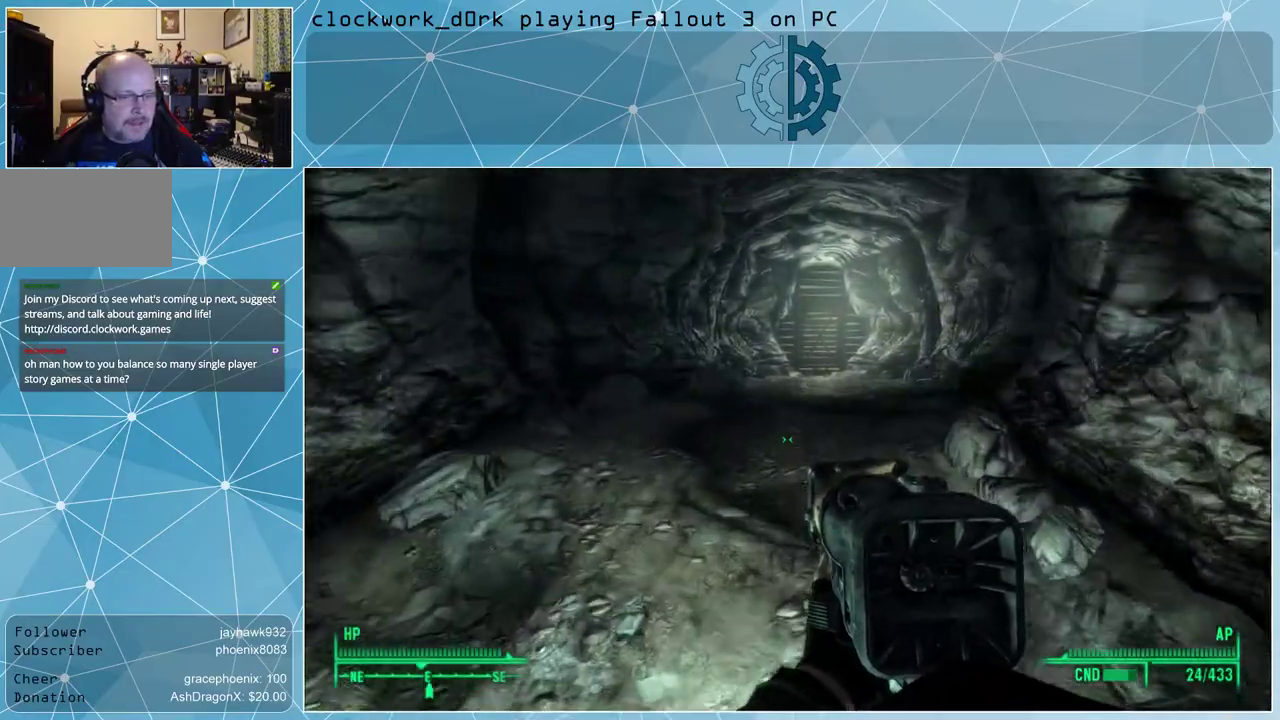
{"keys": ["w"], "mouse": [], "events": []}
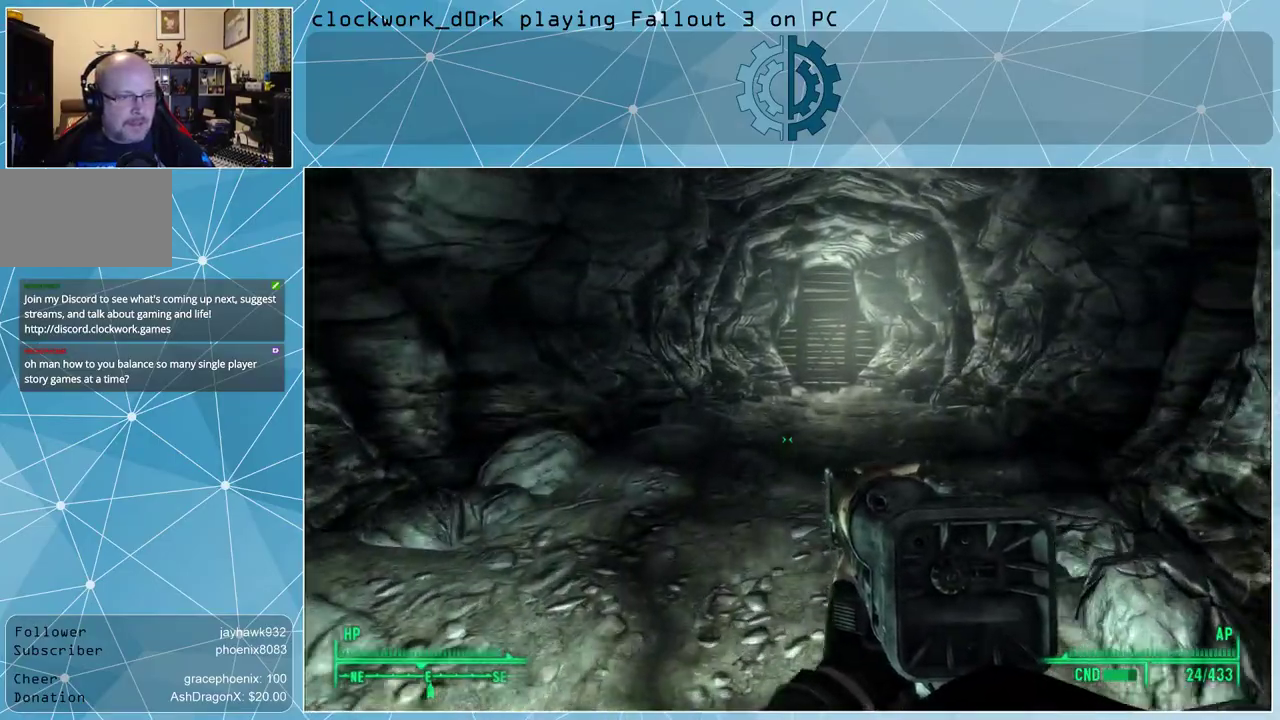
{"keys": ["w"], "mouse": [], "events": []}
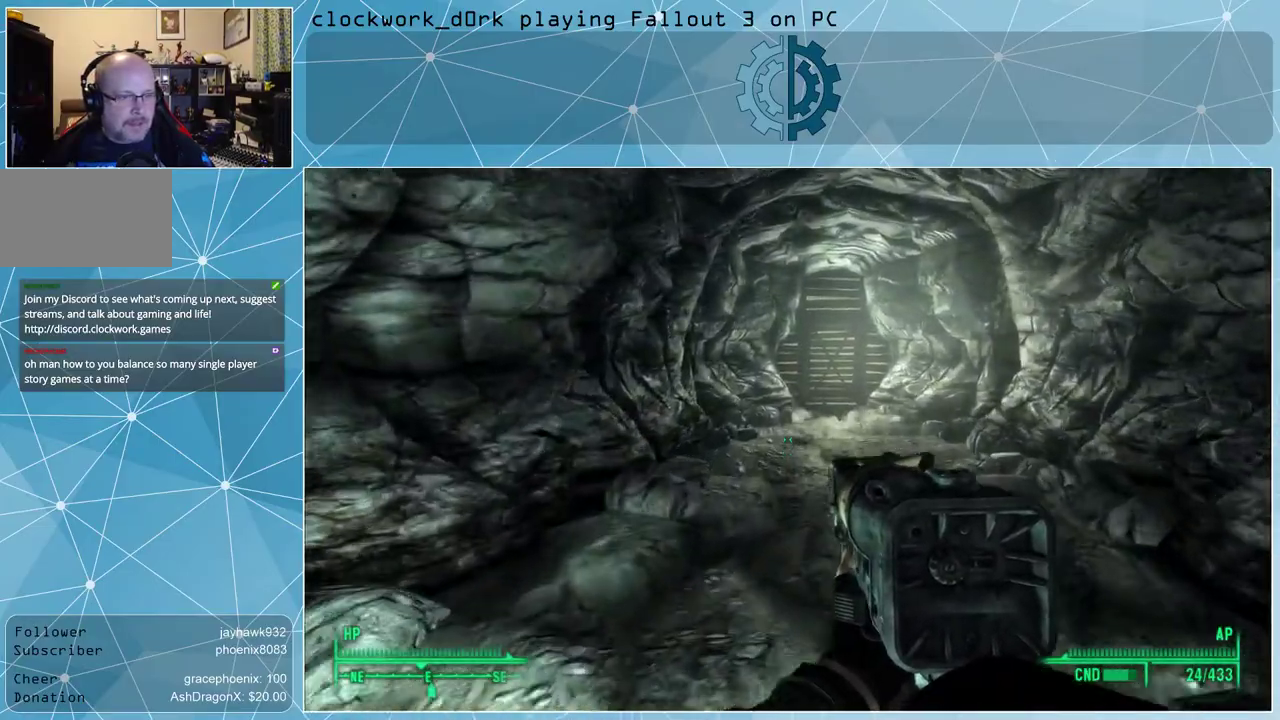
{"keys": ["d"], "mouse": [], "events": [[167, "w", "up"], [333, "d", "down"]]}
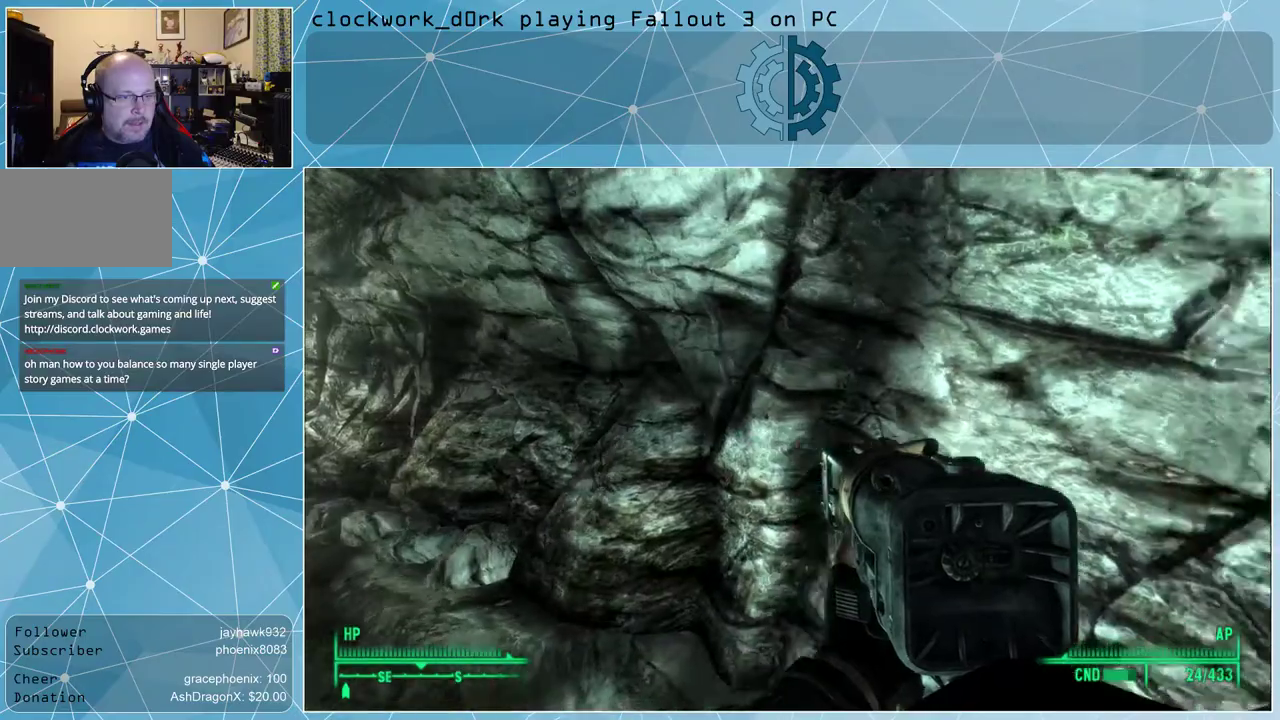
{"keys": ["d", "w"], "mouse": [], "events": [[267, "w", "down"]]}
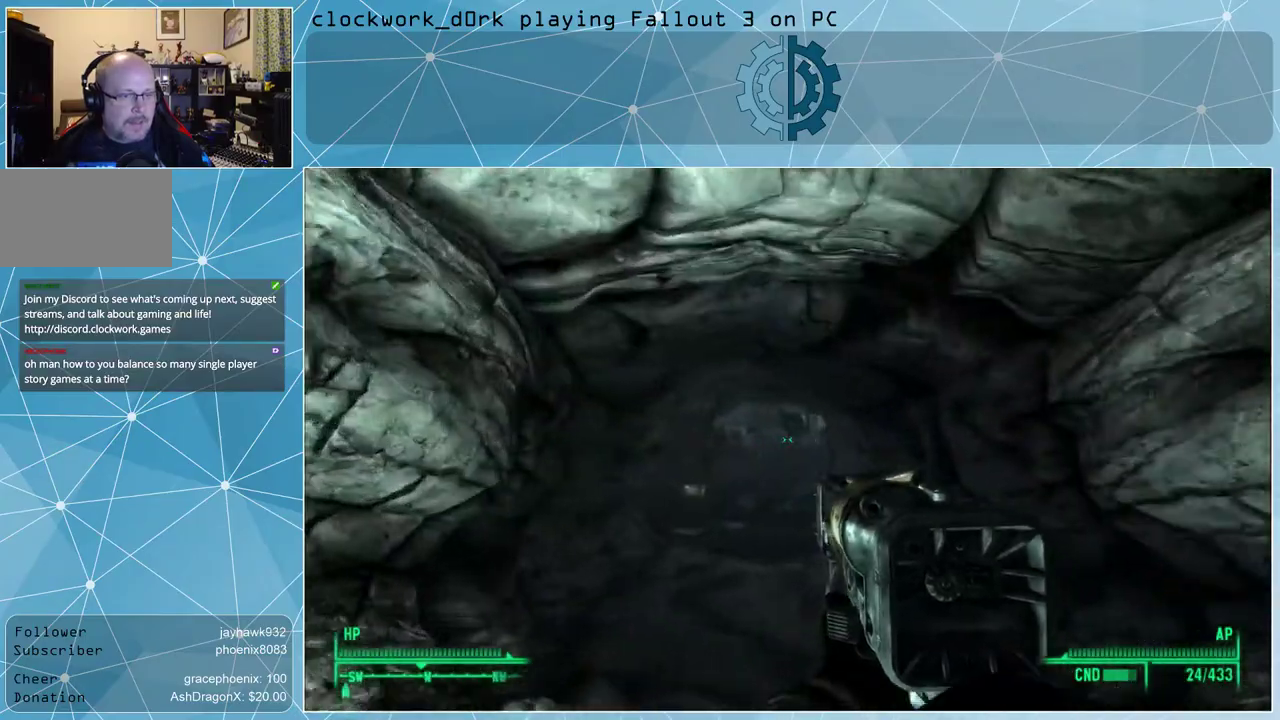
{"keys": ["w"], "mouse": [], "events": [[133, "d", "up"]]}
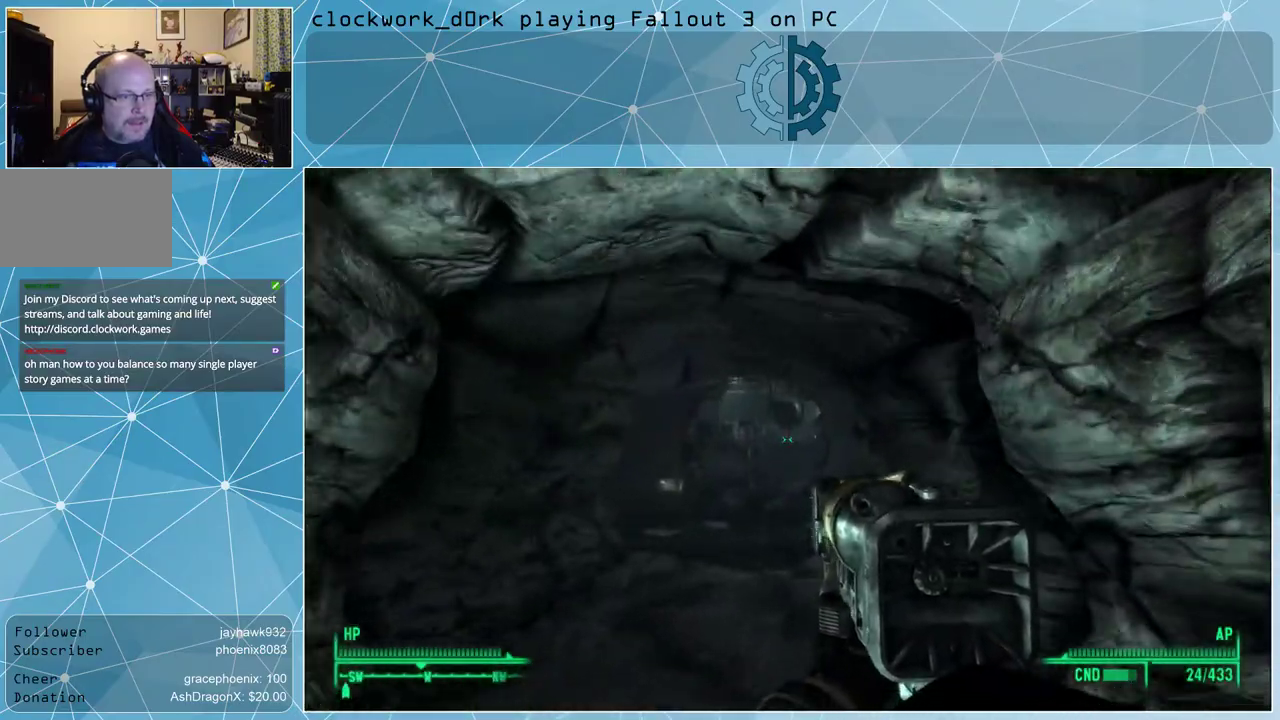
{"keys": ["w"], "mouse": [], "events": []}
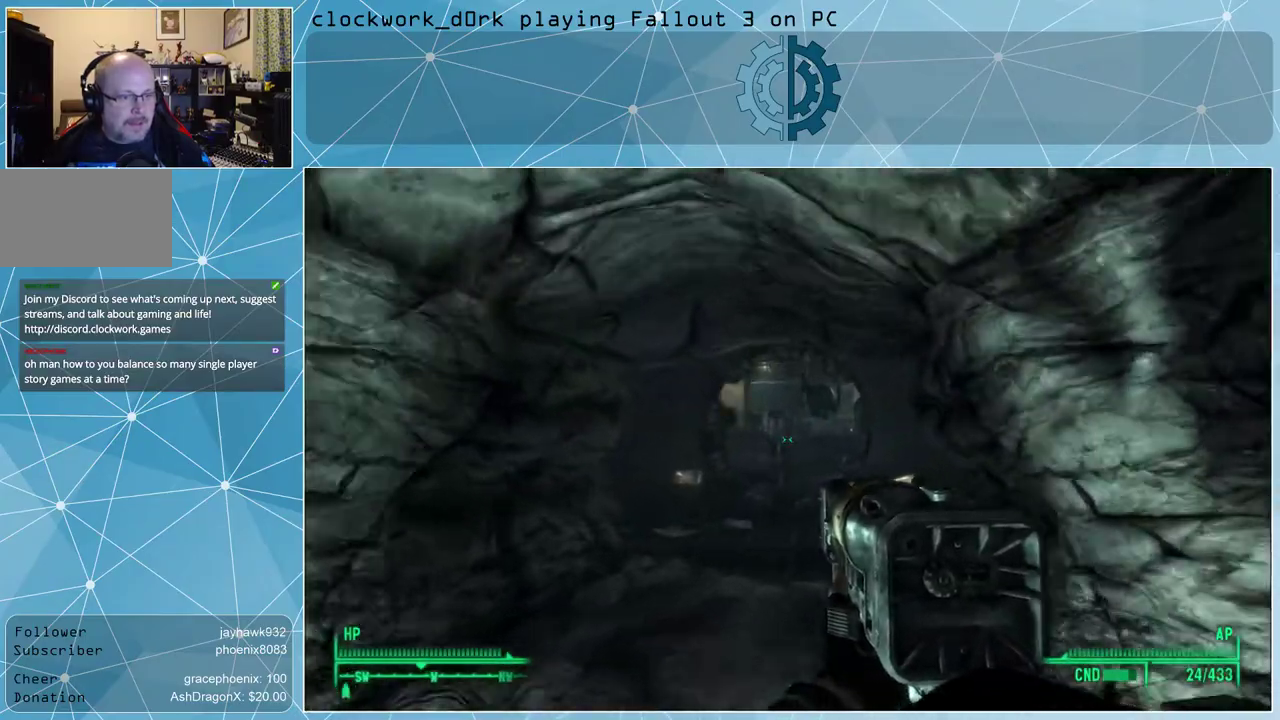
{"keys": ["w"], "mouse": [], "events": []}
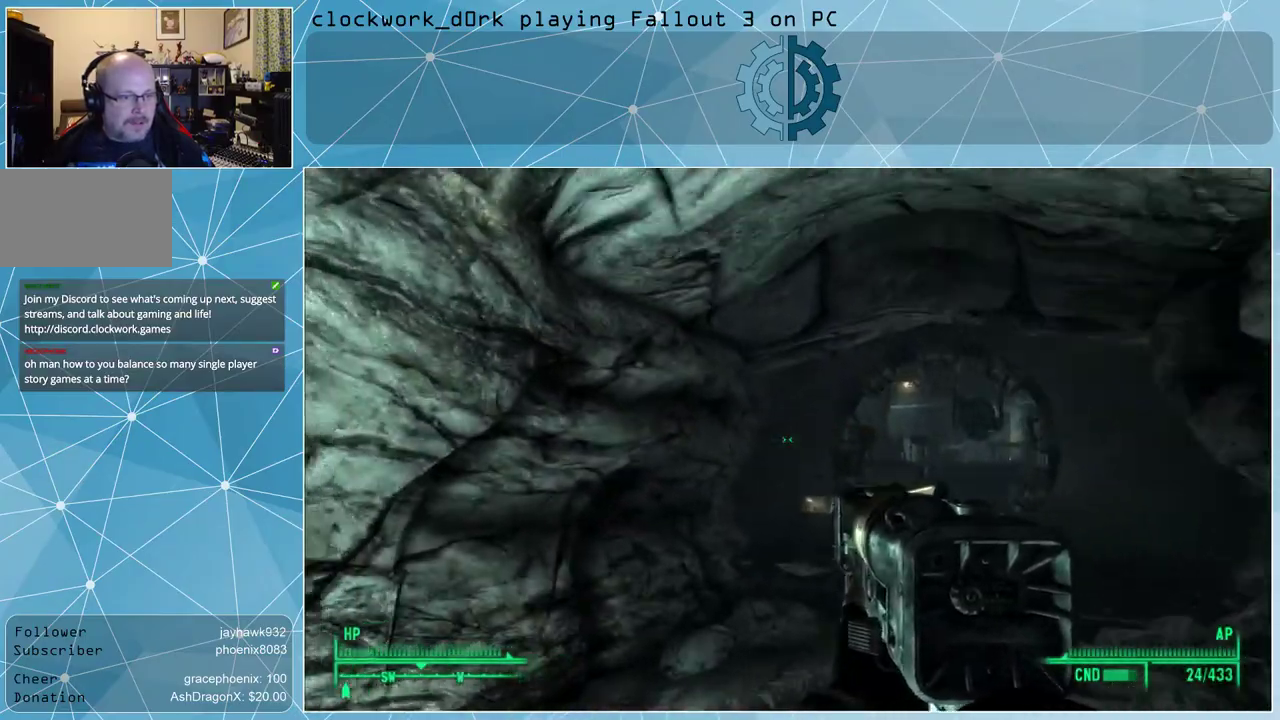
{"keys": ["w"], "mouse": [], "events": []}
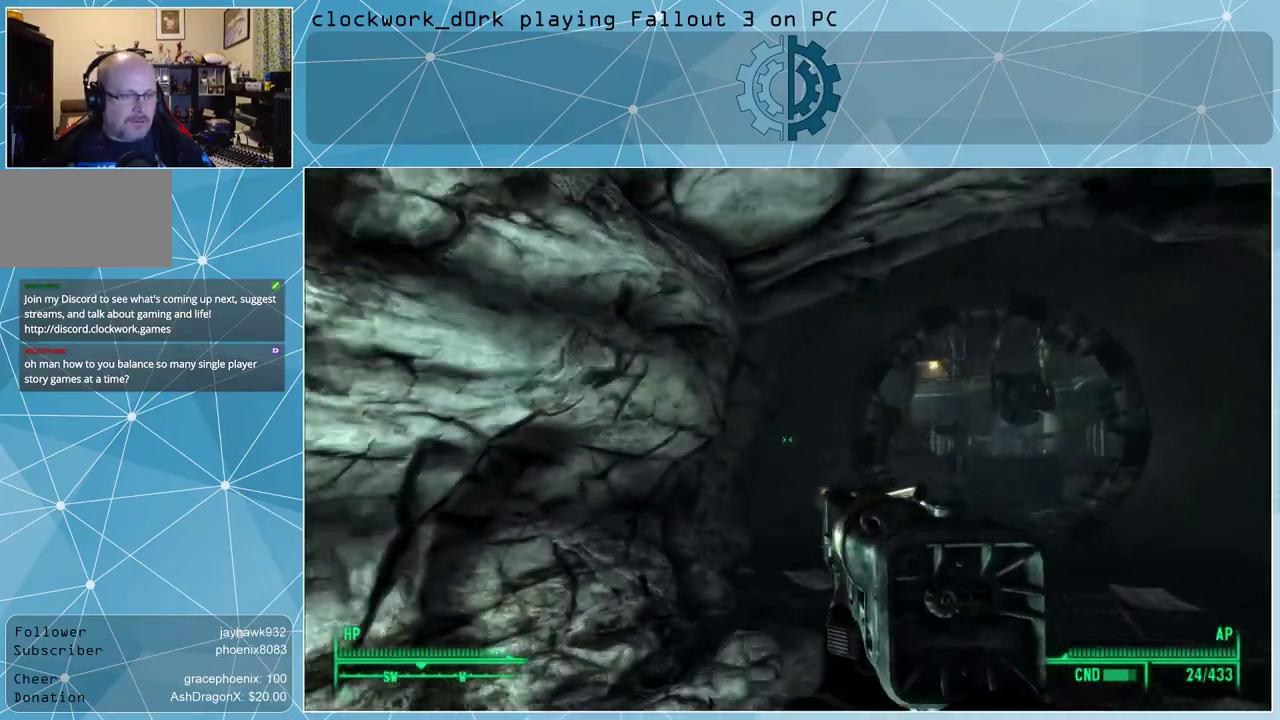
{"keys": ["w"], "mouse": [], "events": []}
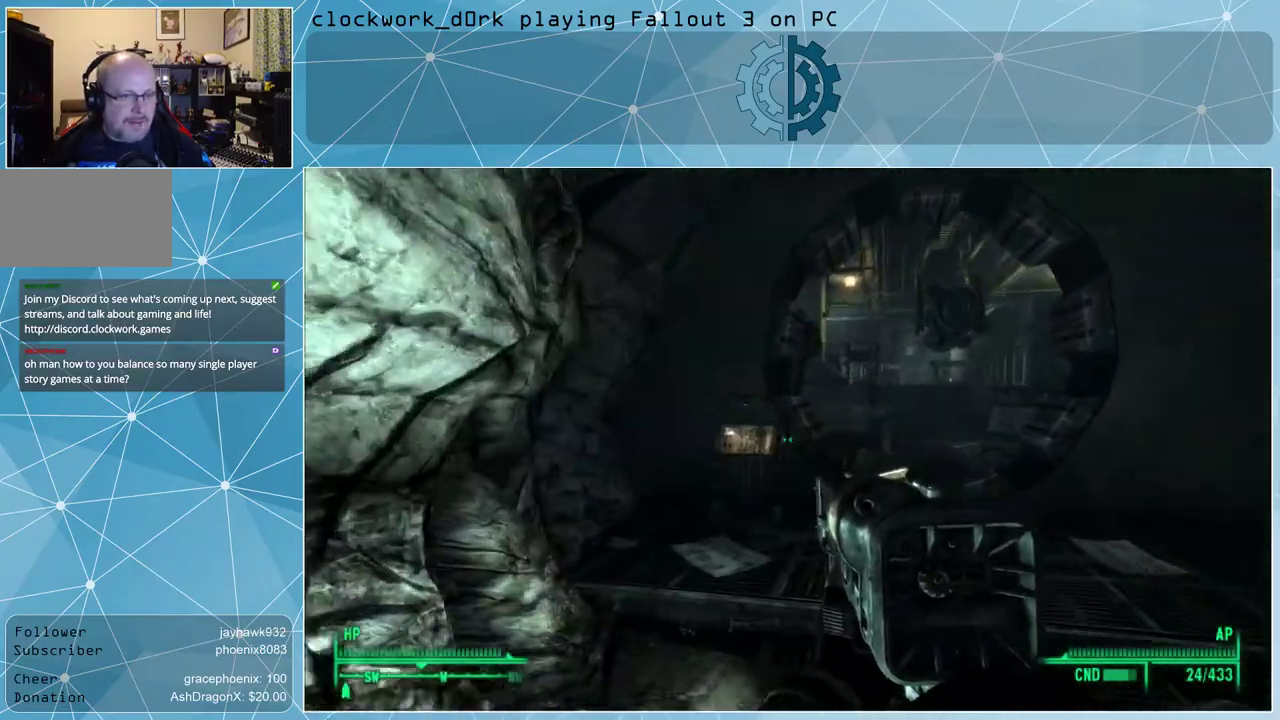
{"keys": ["a", "w"], "mouse": [], "events": [[400, "a", "down"]]}
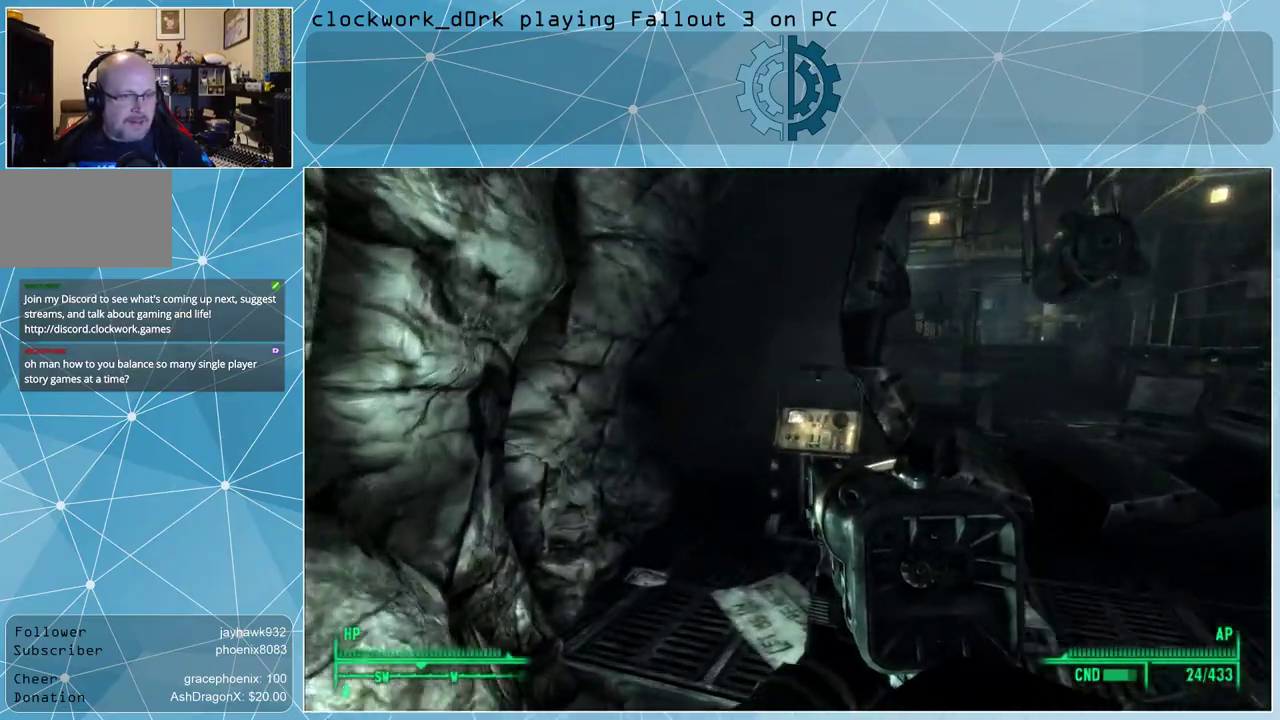
{"keys": ["w"], "mouse": [], "events": [[67, "a", "up"]]}
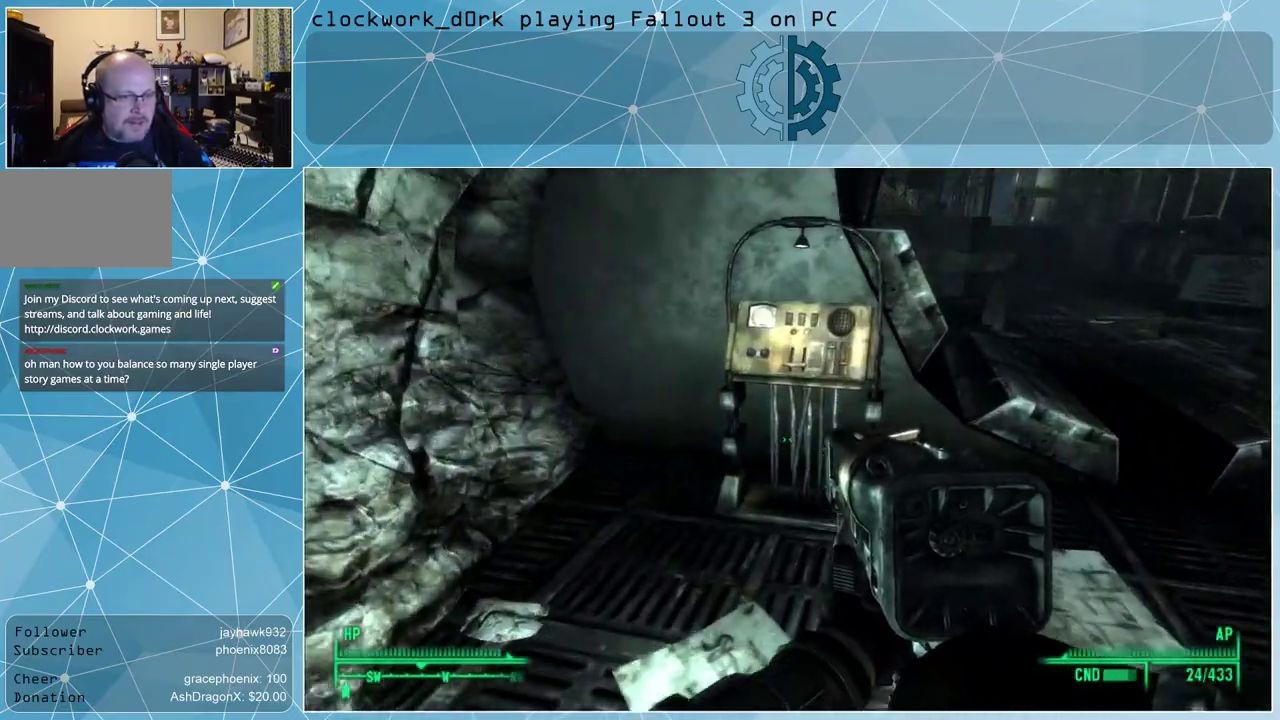
{"keys": [], "mouse": [], "events": [[67, "w", "up"]]}
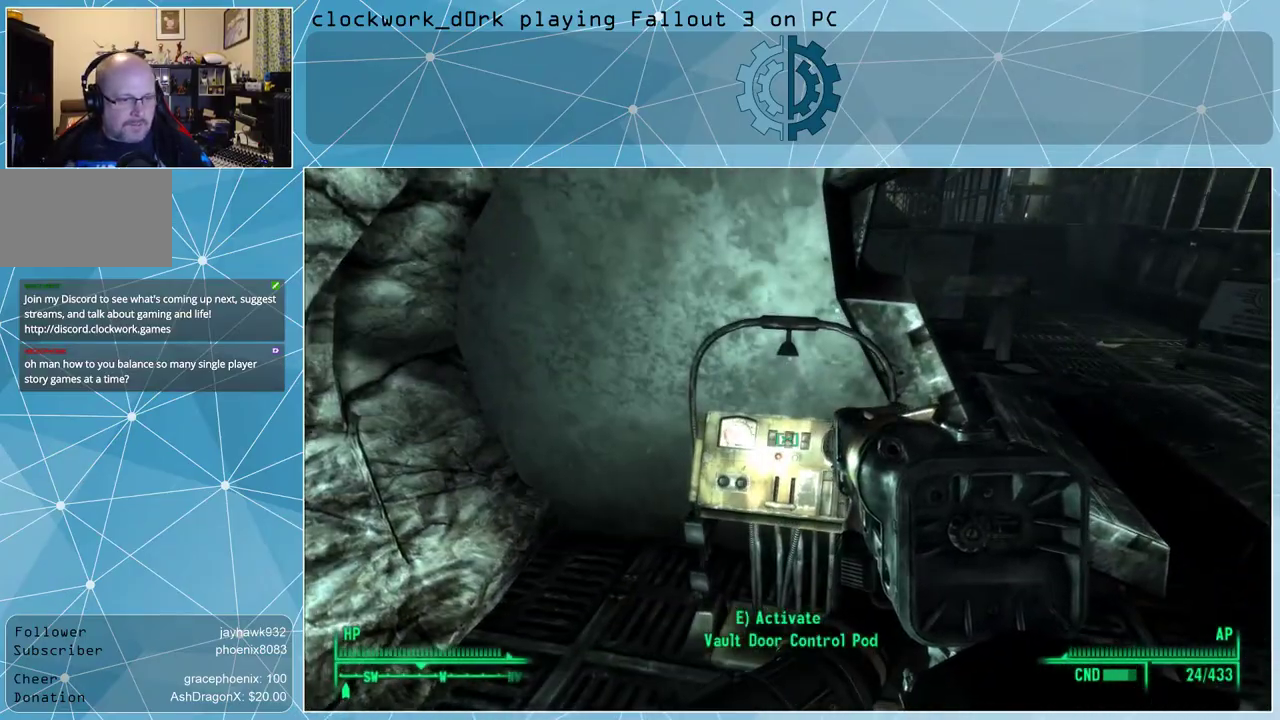
{"keys": [], "mouse": [], "events": [[167, "e", "down"], [267, "e", "up"]]}
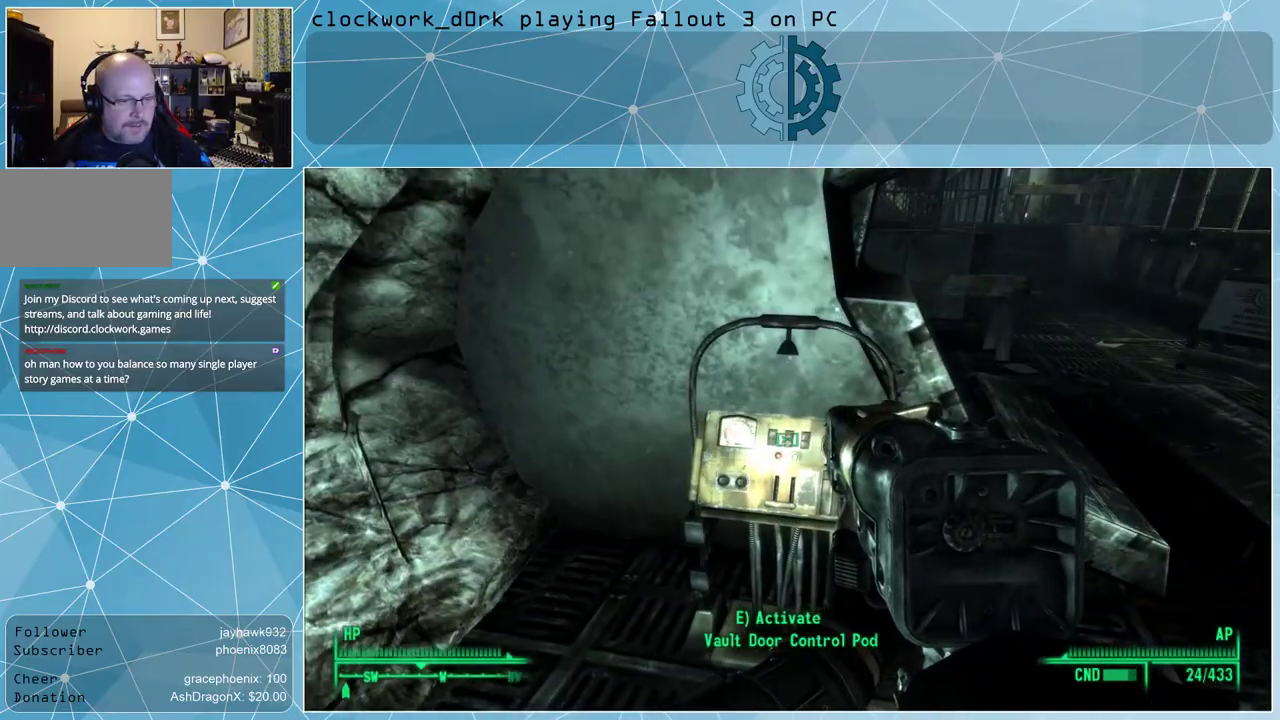
{"keys": [], "mouse": [], "events": []}
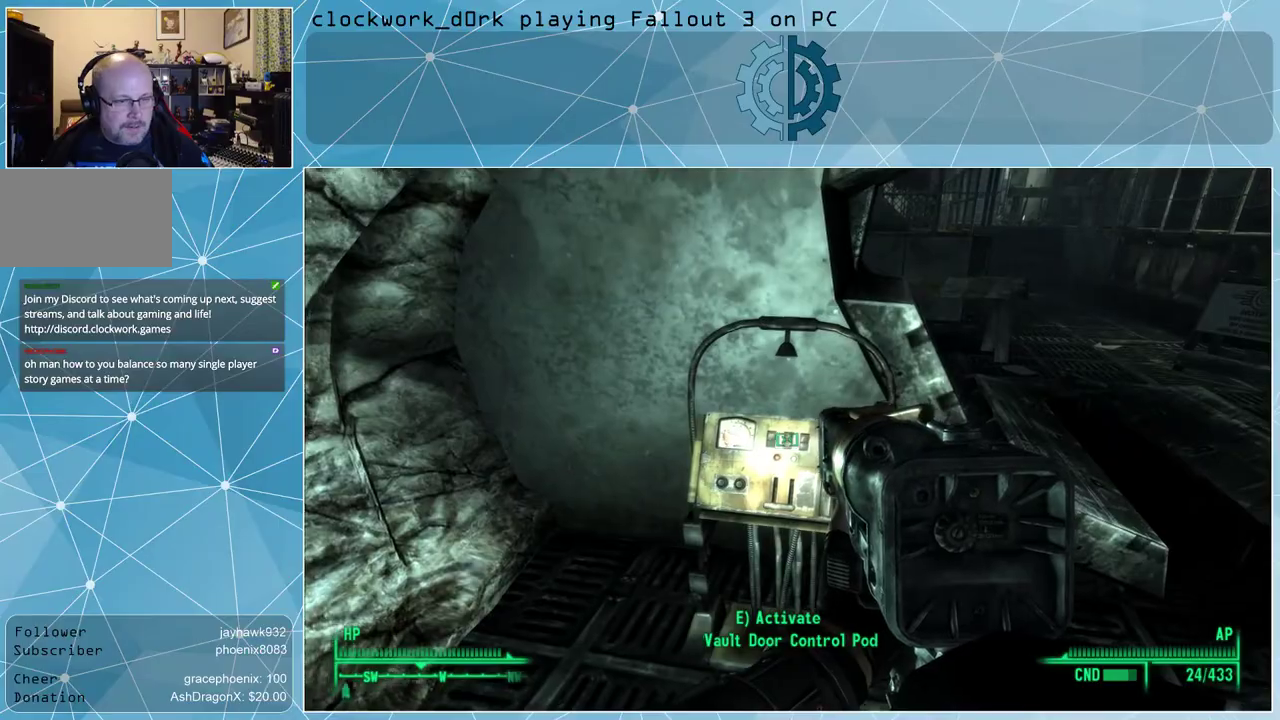
{"keys": [], "mouse": [], "events": [[33, "s", "down"], [200, "s", "up"]]}
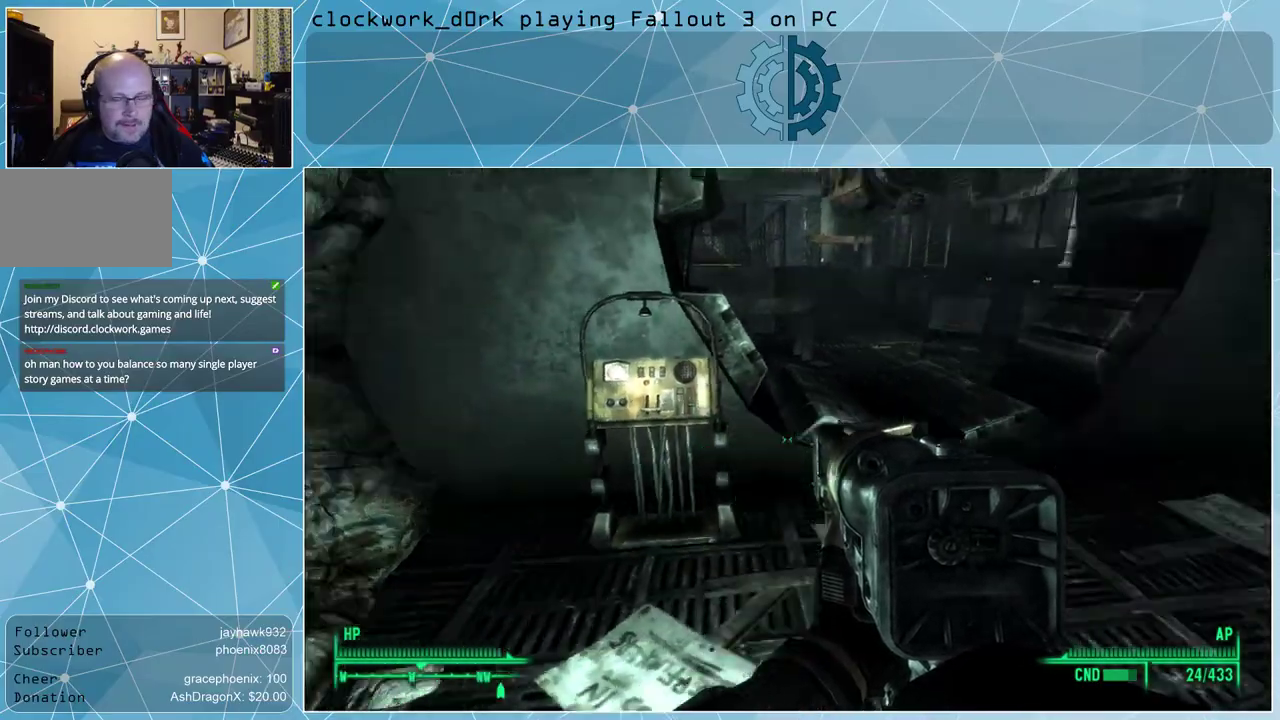
{"keys": ["d", "w"], "mouse": [], "events": [[33, "d", "down"], [300, "w", "down"]]}
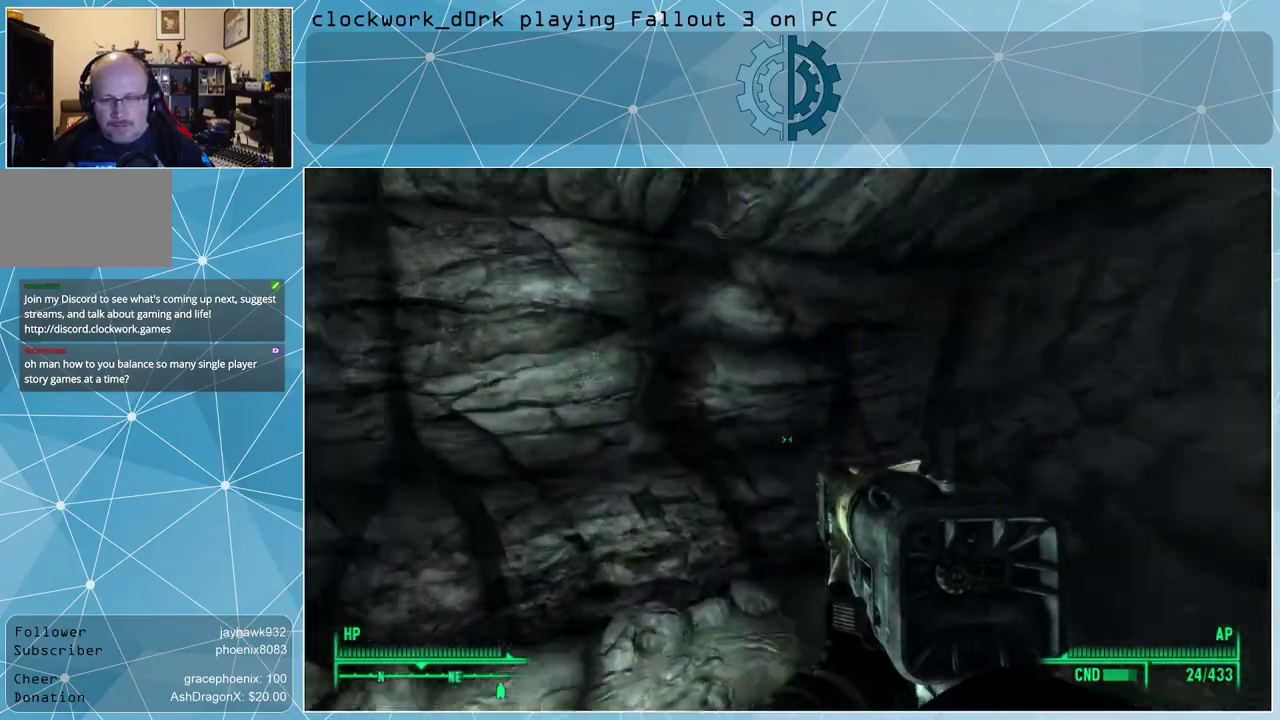
{"keys": ["d", "w"], "mouse": [], "events": [[67, "d", "up"], [433, "d", "down"]]}
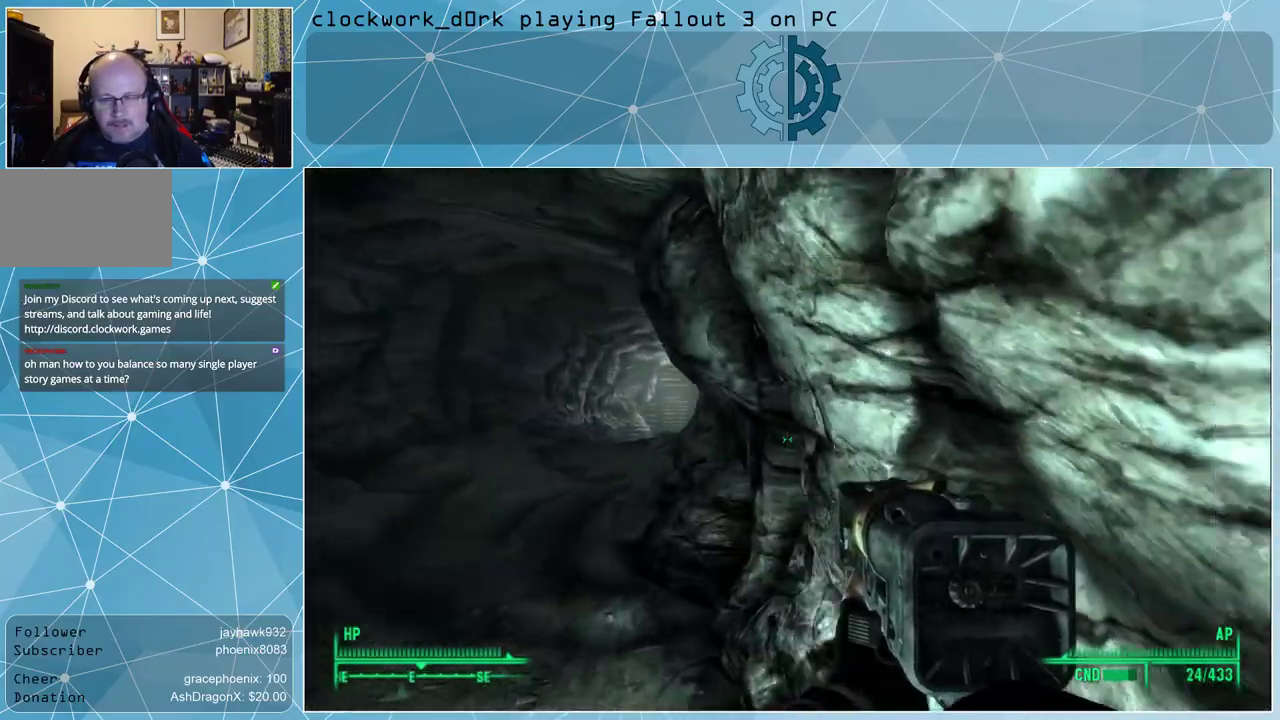
{"keys": ["a", "w"], "mouse": [], "events": [[100, "d", "up"], [167, "a", "down"]]}